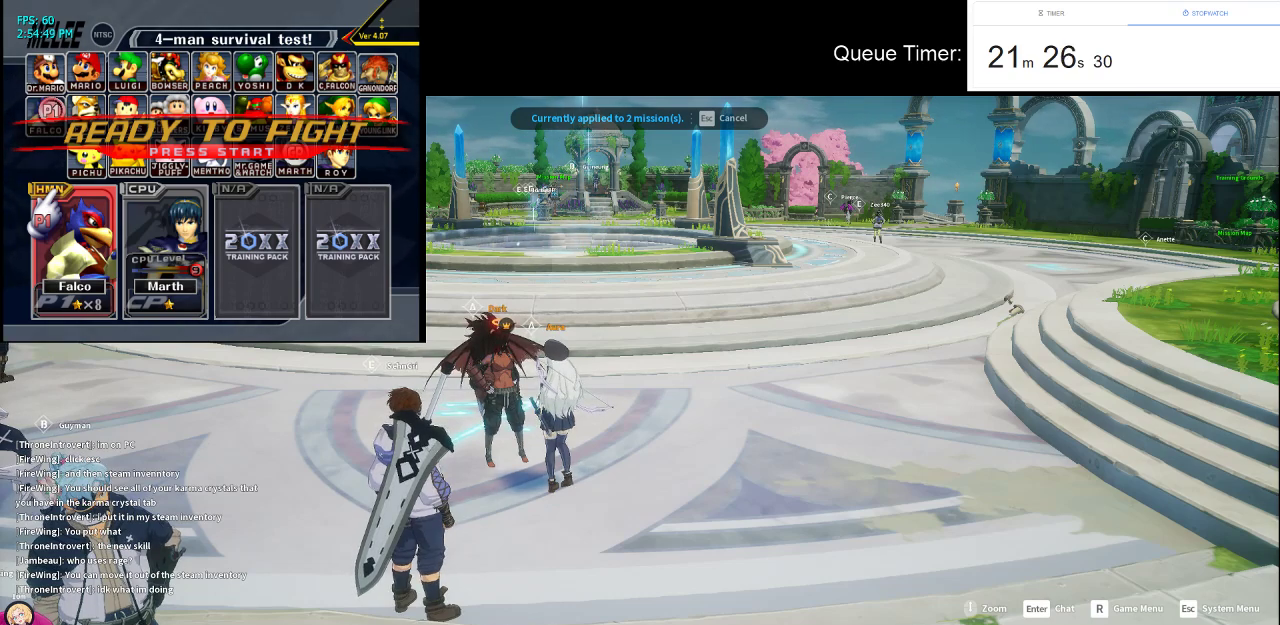
Gameplay with keyboard and mouse; each line is a JSON object with the keys and mouse buttons held at the frame after it. "events" lists presses ("down") and releases ("up") of "a", "ctrl", "d", "e", "f", "q", "r", "s", "shift", "space", "tab", "w", "mouse_left", "mouse_wheel" and "mouse_right" between this image and that frame as [ms after this image, input, new state], when the widget could be followed in between. "mouse_left", "mouse_wheel", "mouse_right" = the "left", "wheel", "right" buttons of the "mouse" list. No other keys are recorded. "wheel" means that the mouse wheel is clicked or scrolled. Not read: mouse_move.
{"keys": [], "mouse": [], "events": [[183, "mouse_left", "down"], [317, "mouse_left", "up"]]}
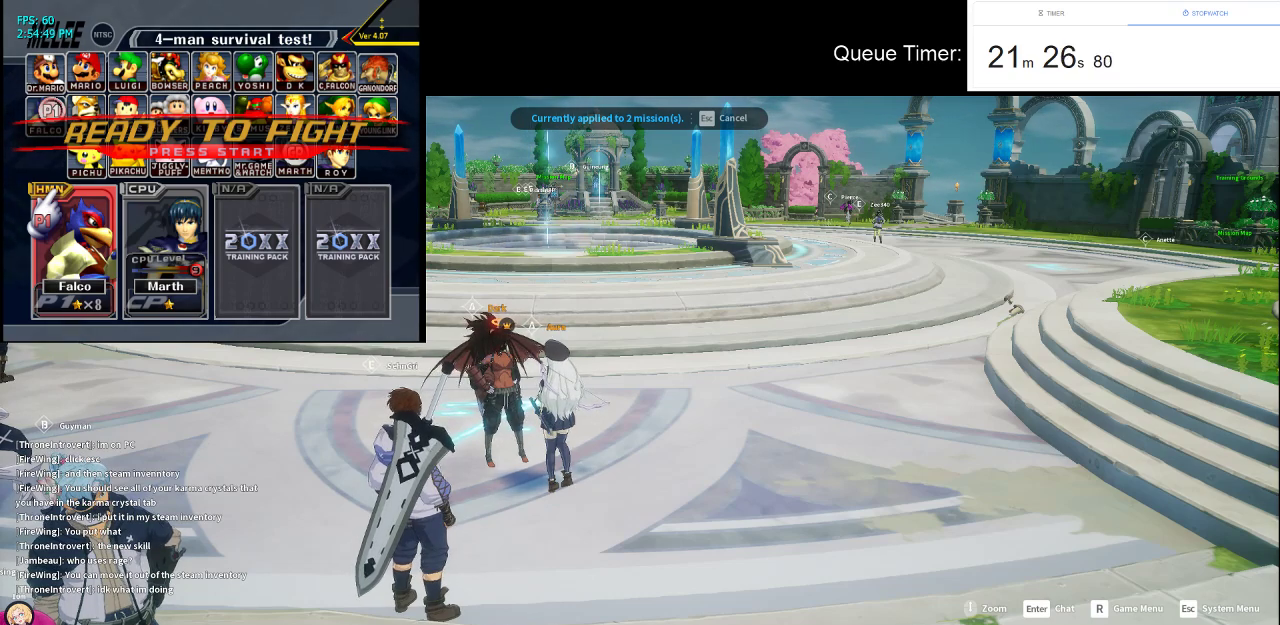
{"keys": [], "mouse": [], "events": []}
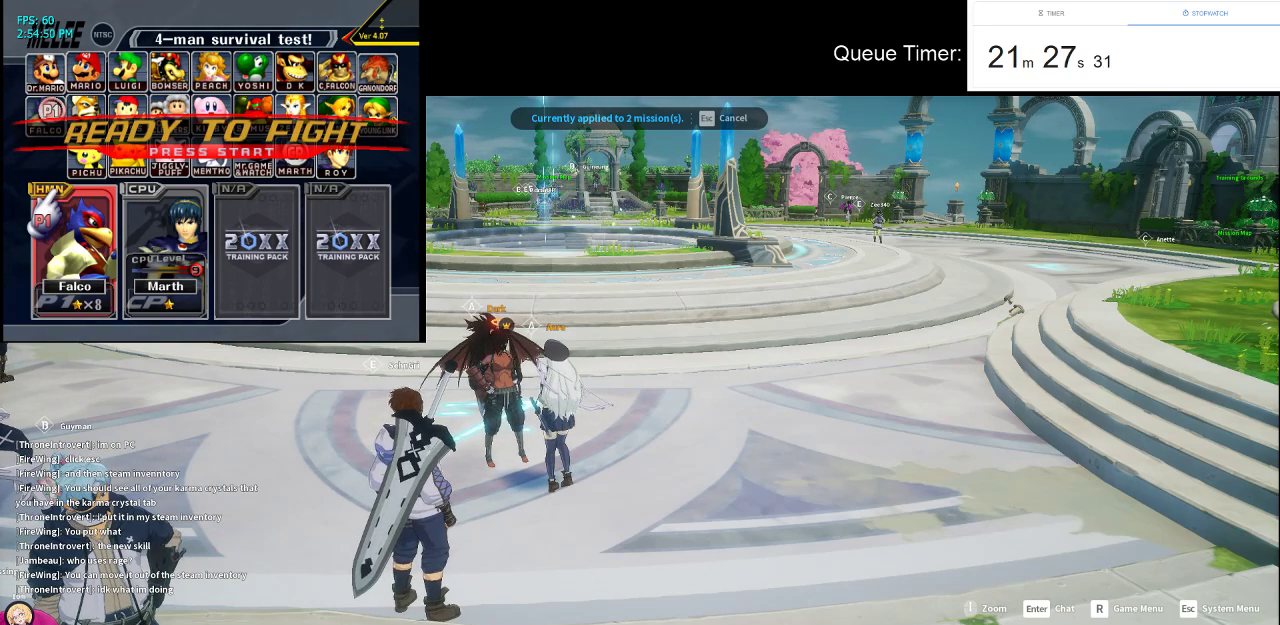
{"keys": [], "mouse": [], "events": [[67, "mouse_left", "down"], [217, "mouse_left", "up"]]}
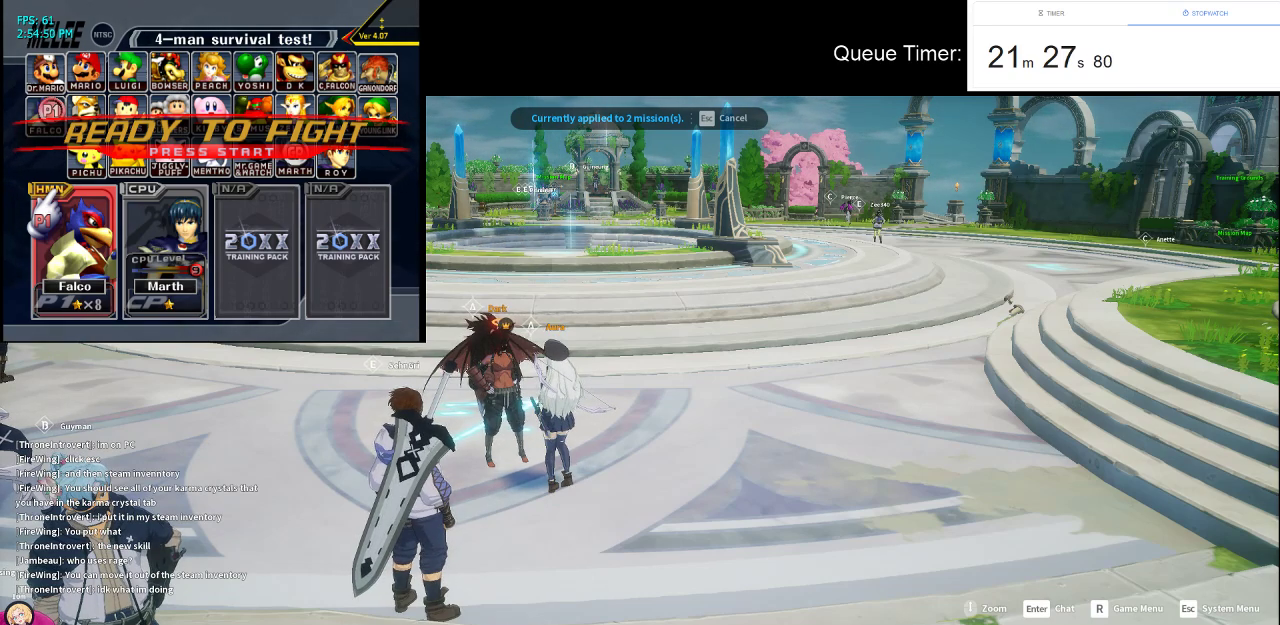
{"keys": [], "mouse": [], "events": []}
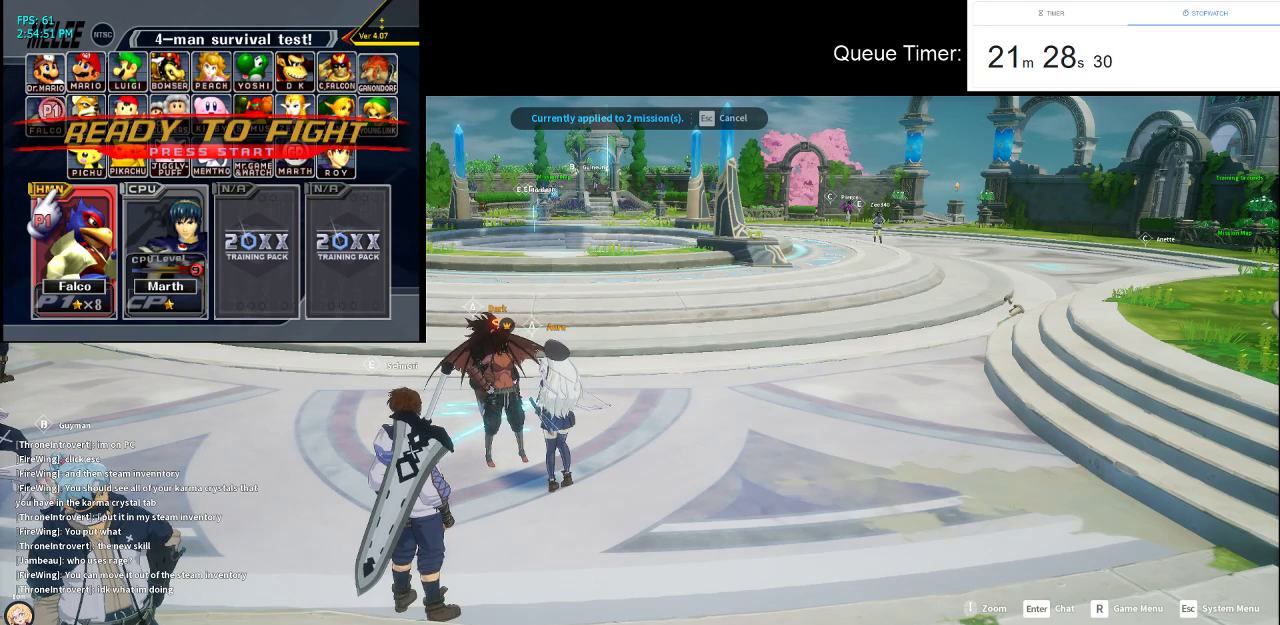
{"keys": [], "mouse": [], "events": []}
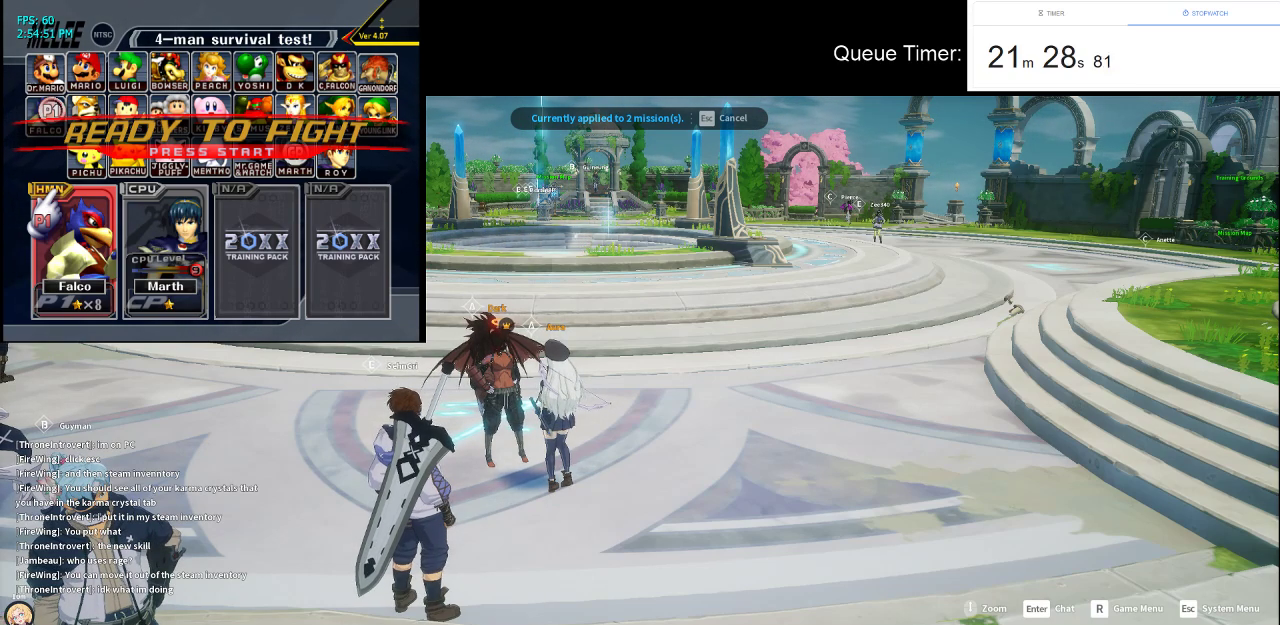
{"keys": [], "mouse": [], "events": [[17, "mouse_left", "down"], [167, "mouse_left", "up"]]}
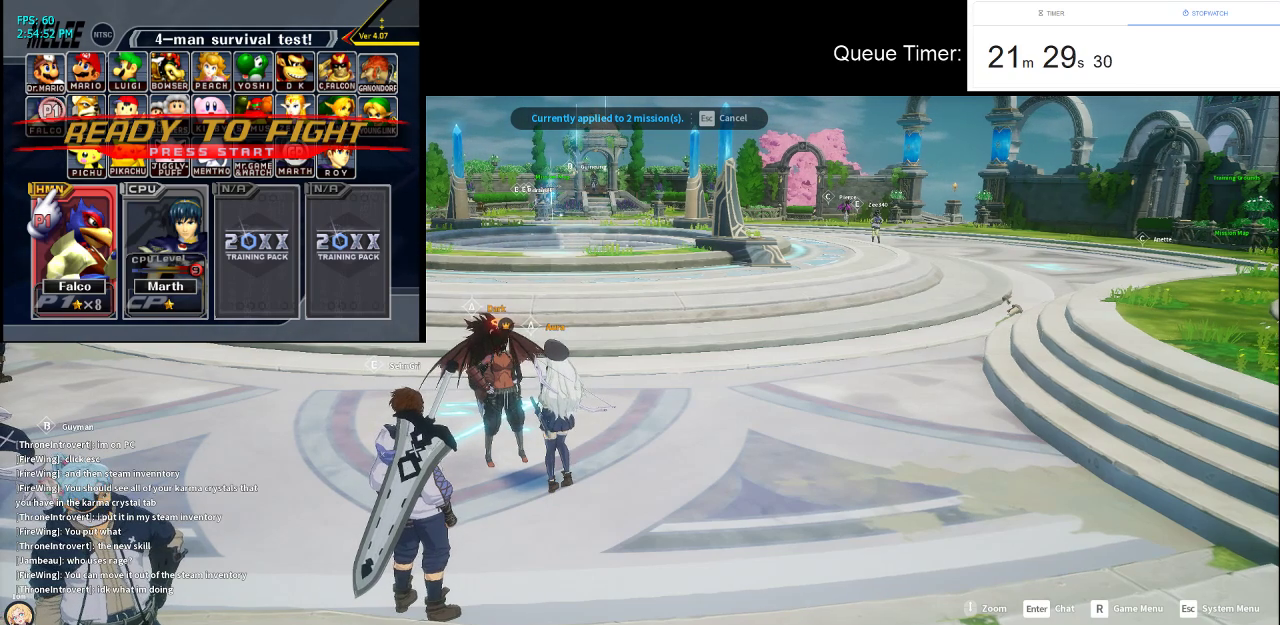
{"keys": [], "mouse": [], "events": []}
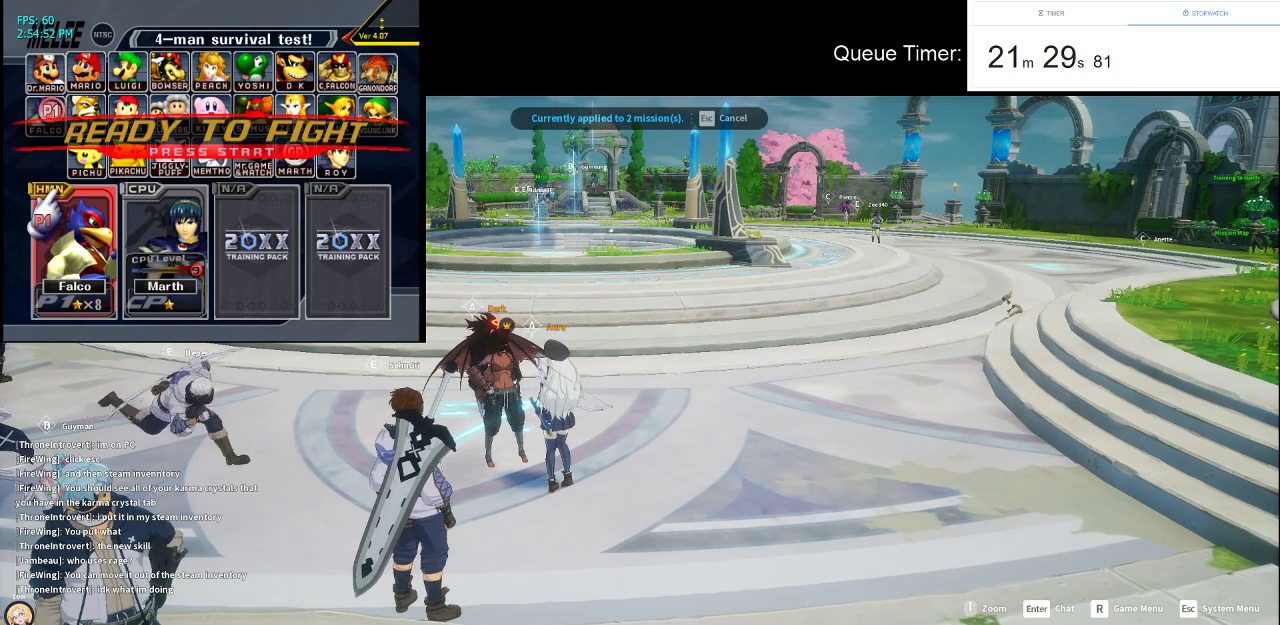
{"keys": [], "mouse": [], "events": []}
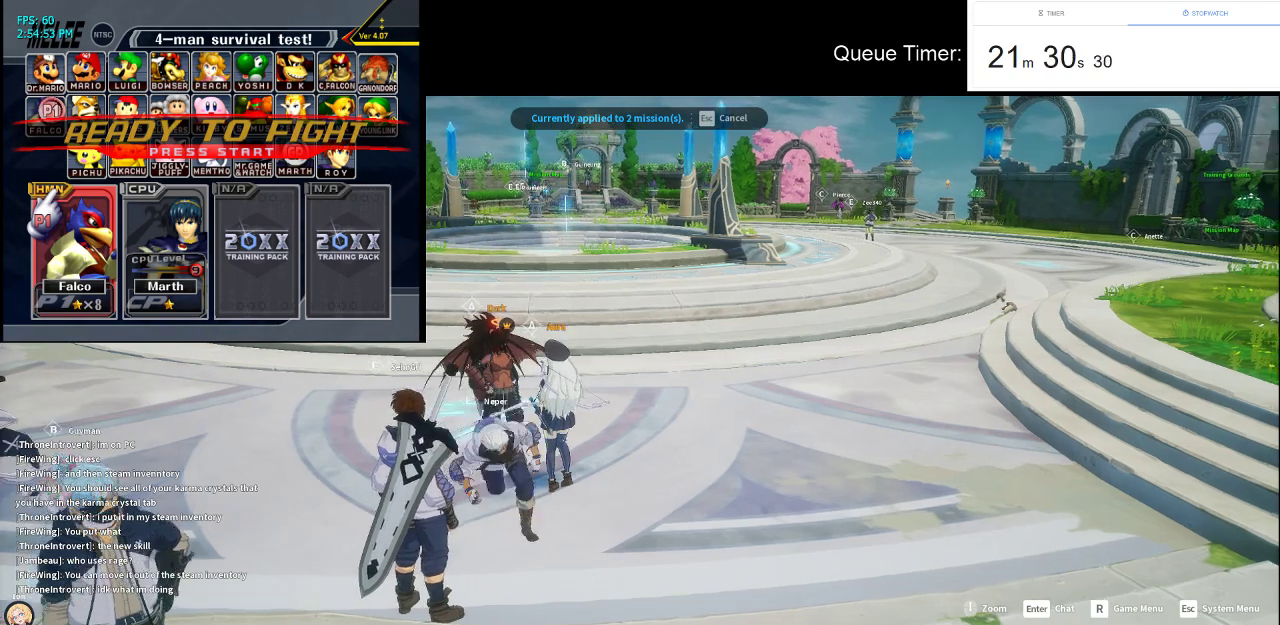
{"keys": [], "mouse": [], "events": []}
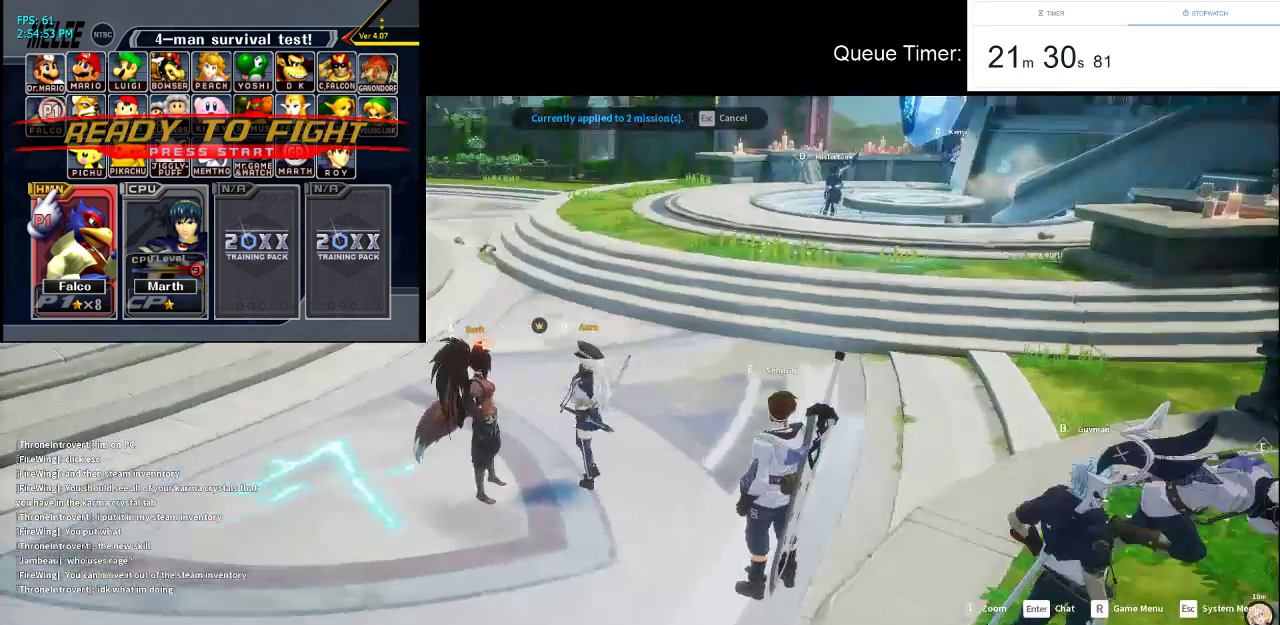
{"keys": [], "mouse": [], "events": []}
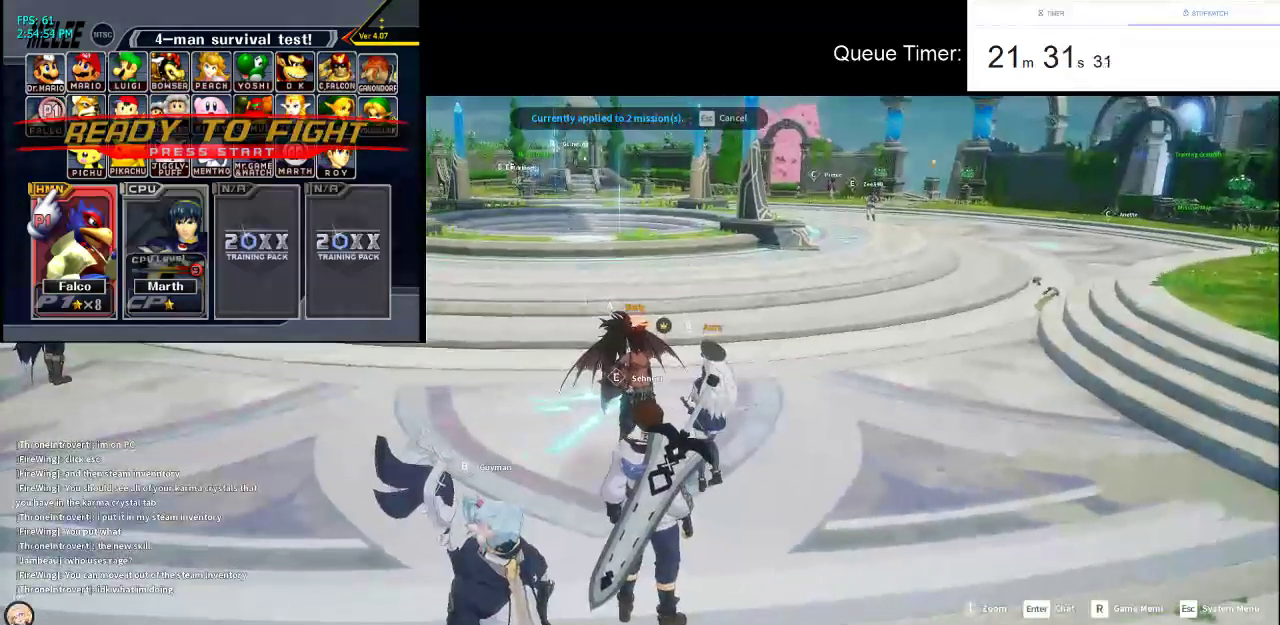
{"keys": [], "mouse": [], "events": []}
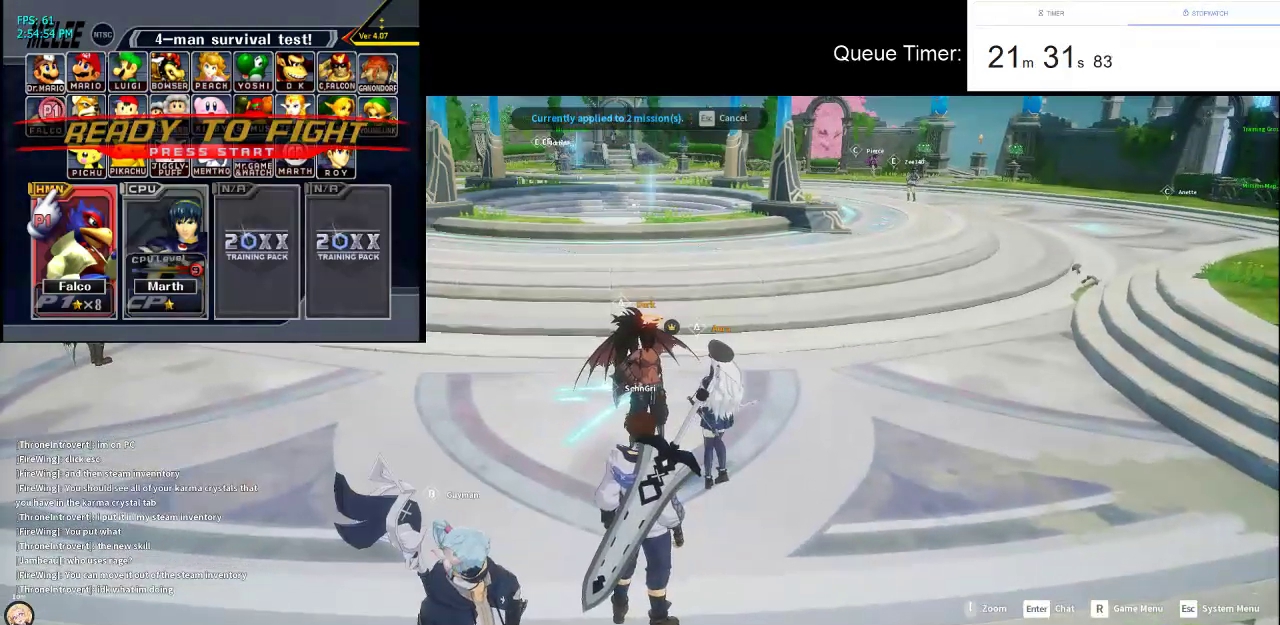
{"keys": [], "mouse": [], "events": [[67, "tab", "down"], [167, "tab", "up"]]}
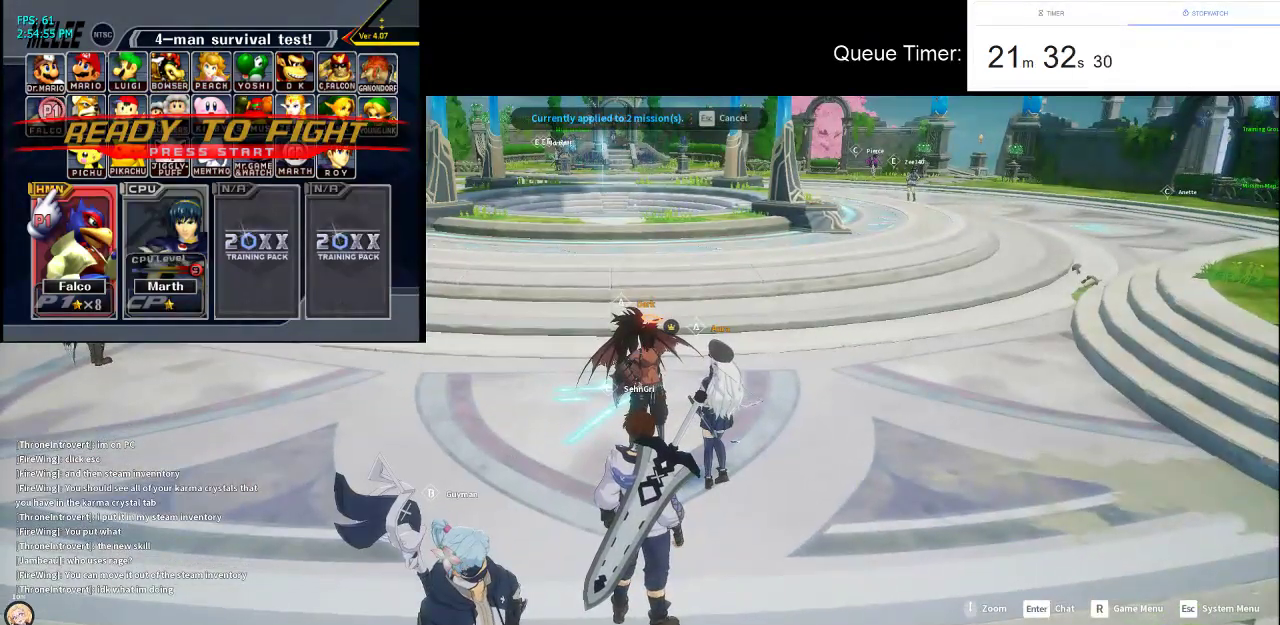
{"keys": [], "mouse": [], "events": []}
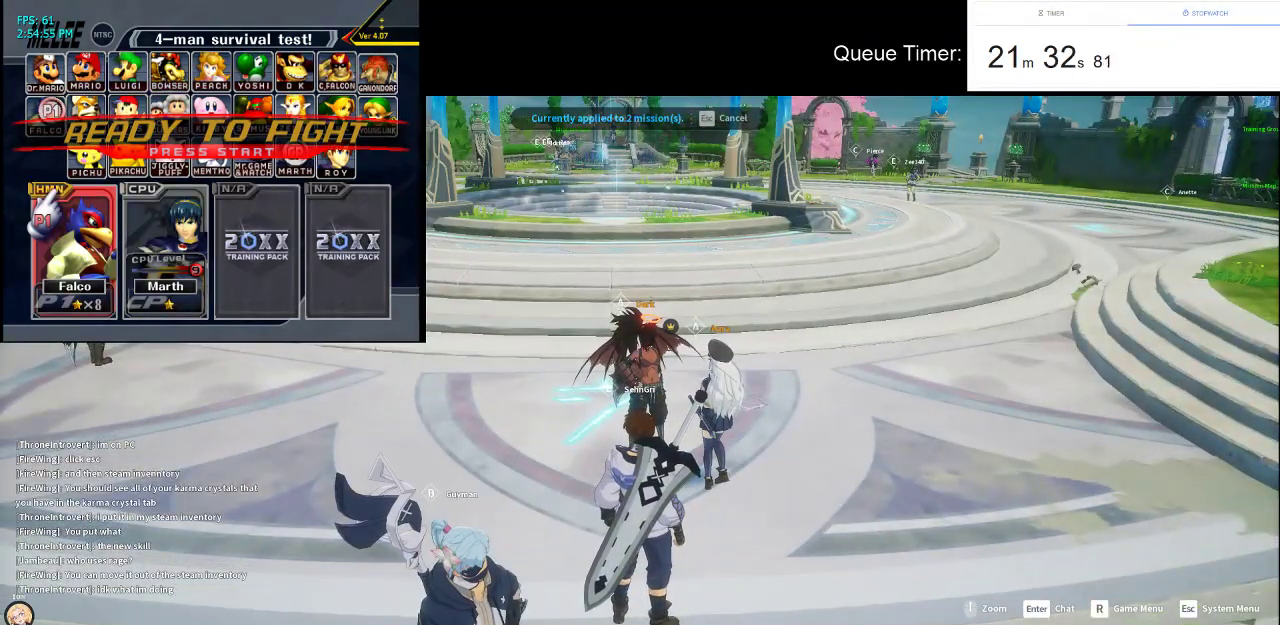
{"keys": [], "mouse": ["left"], "events": [[433, "mouse_left", "down"]]}
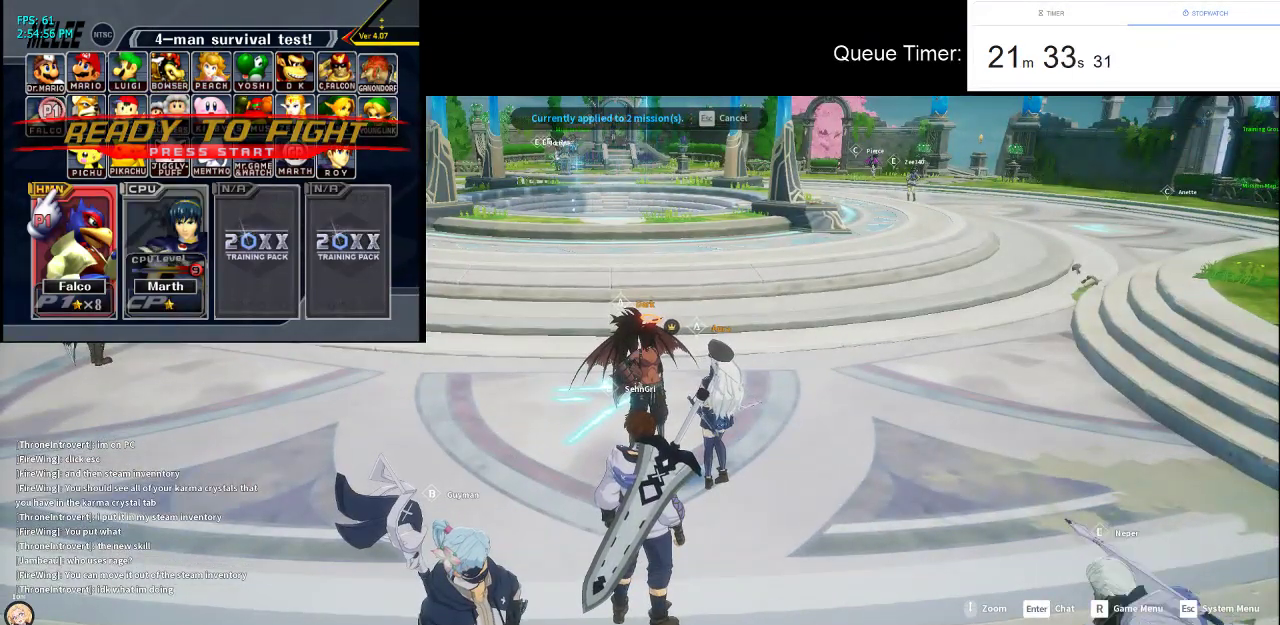
{"keys": [], "mouse": [], "events": [[17, "mouse_left", "up"]]}